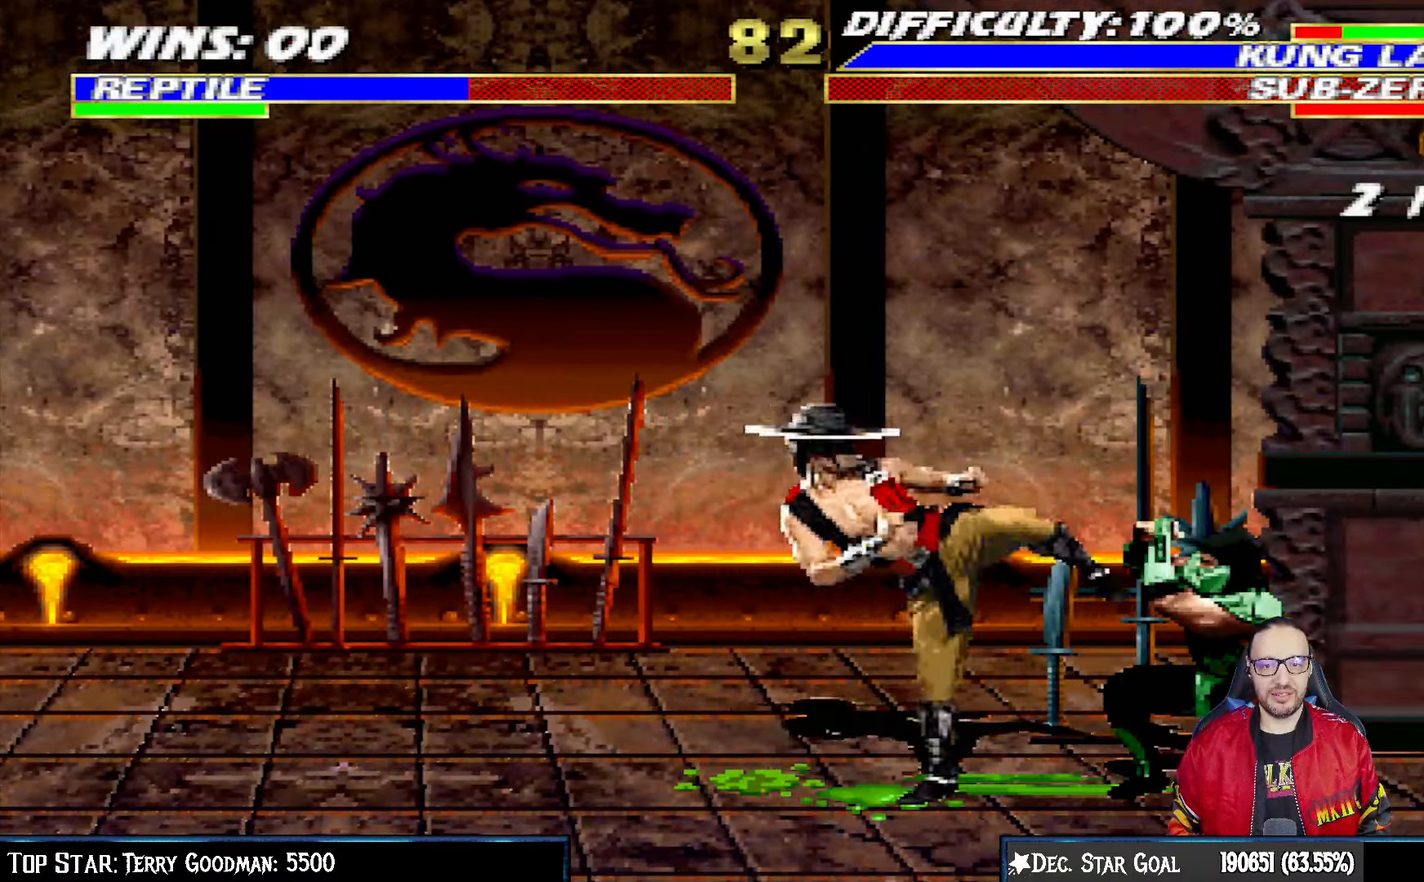
Gameplay with a controller (PlayStation layout); each line is a JSON object with the inputs held at the frame after it (dt_ms = milliseconds from this image to that frame). "events" lists button and stick changes between this image and that frame as [ms after this image, input, new state], when the widget could be followed in between.
{"dt_ms": 500, "buttons": ["L1", "DPAD_UP", "DPAD_RIGHT"], "left_stick": "center", "right_stick": "center", "events": [[367, "DPAD_DOWN", "up"], [383, "DPAD_RIGHT", "up"], [383, "L1", "up"], [383, "R1", "up"], [467, "DPAD_RIGHT", "down"], [467, "L1", "down"], [483, "DPAD_UP", "down"]]}
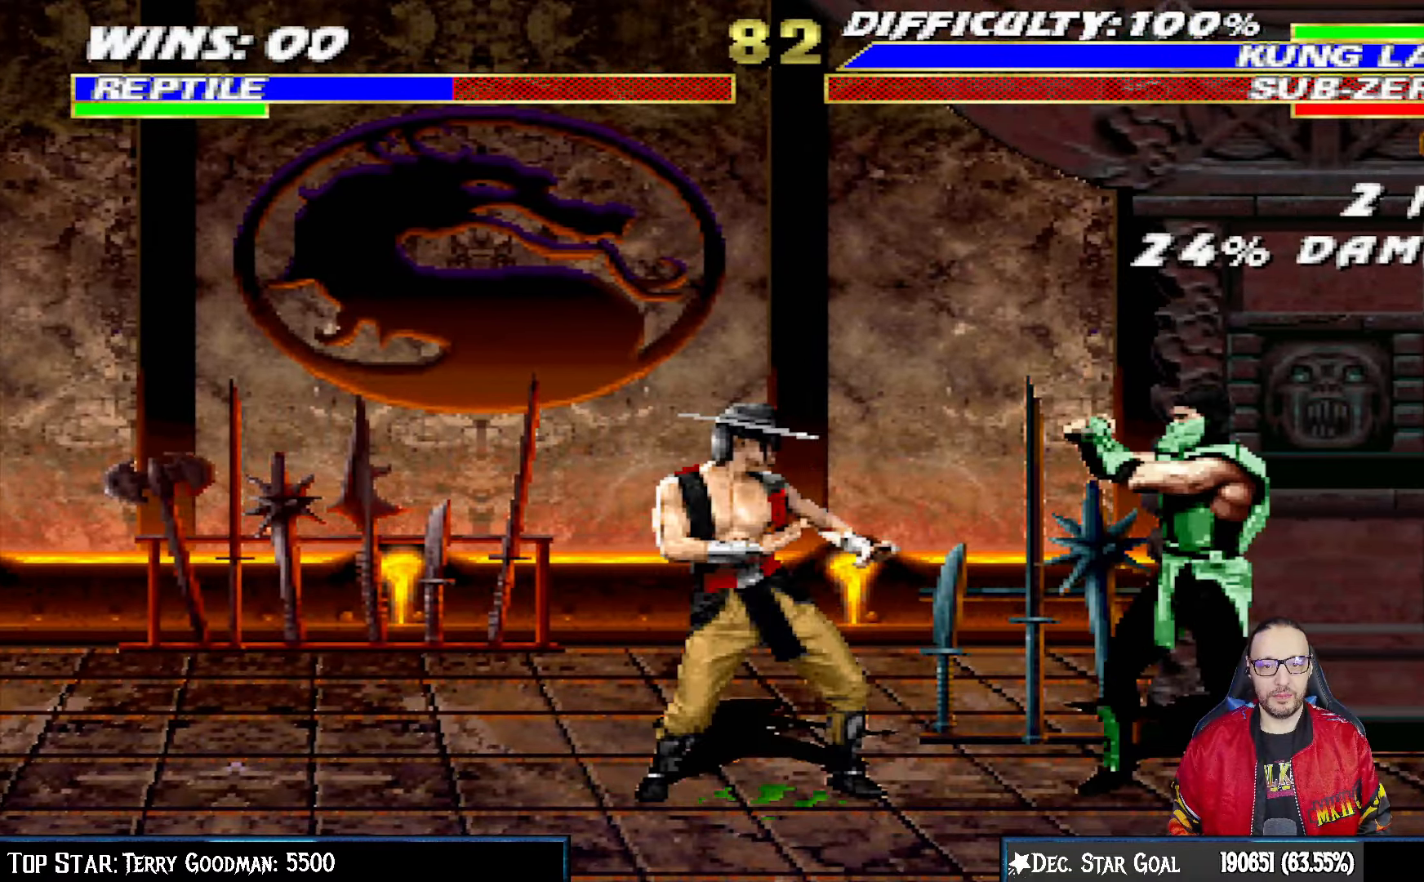
{"dt_ms": 1000, "buttons": ["L1", "DPAD_UP", "DPAD_LEFT"], "left_stick": "center", "right_stick": "center"}
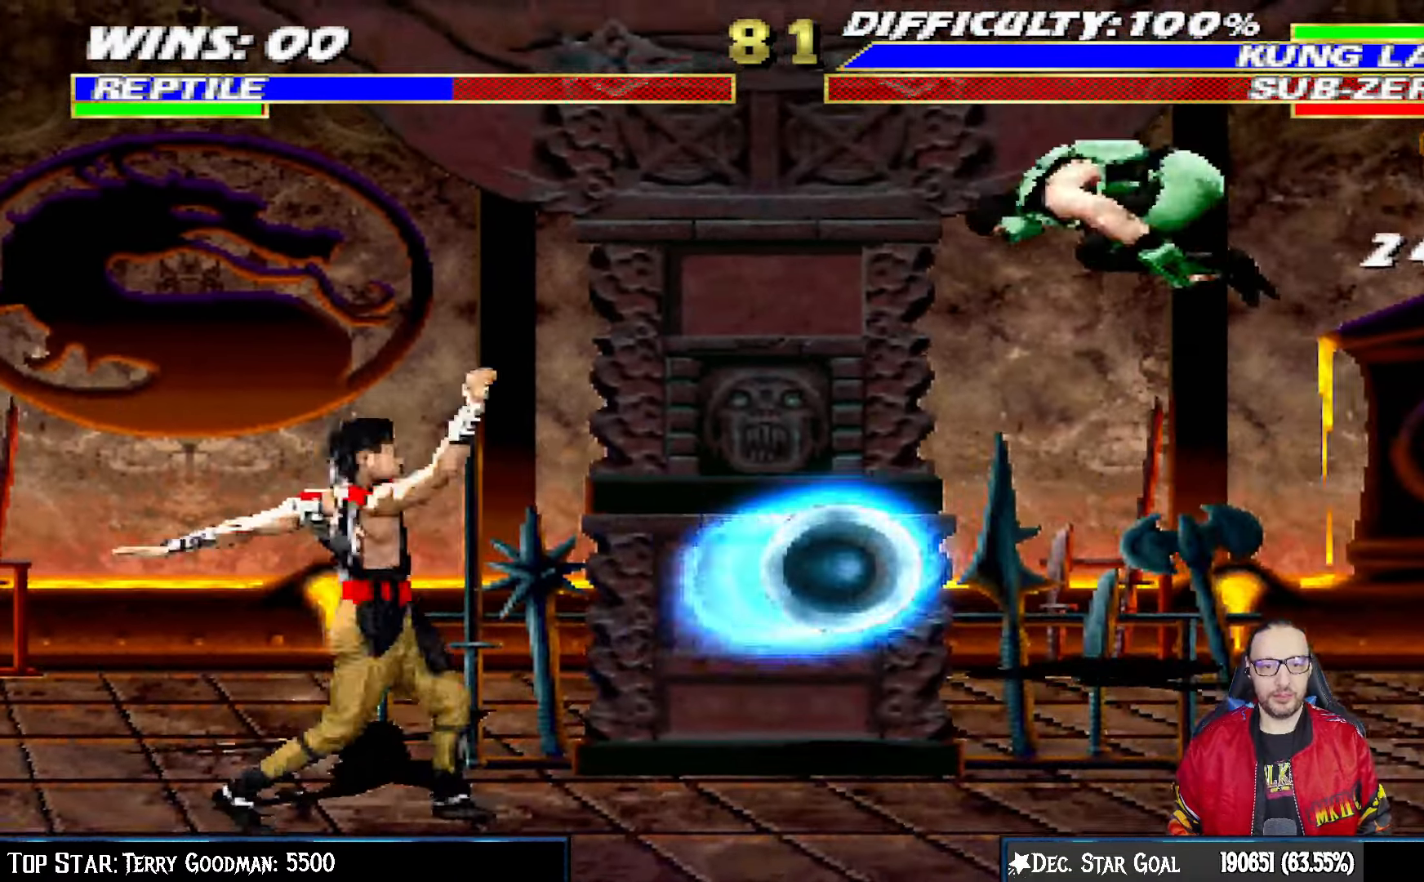
{"dt_ms": 500, "buttons": ["L1"], "left_stick": "center", "right_stick": "center", "events": [[217, "DPAD_UP", "up"], [217, "SQUARE", "down"], [250, "DPAD_UP", "down"], [267, "DPAD_LEFT", "up"], [267, "DPAD_UP", "up"], [333, "SQUARE", "up"], [400, "SQUARE", "down"], [483, "SQUARE", "up"]]}
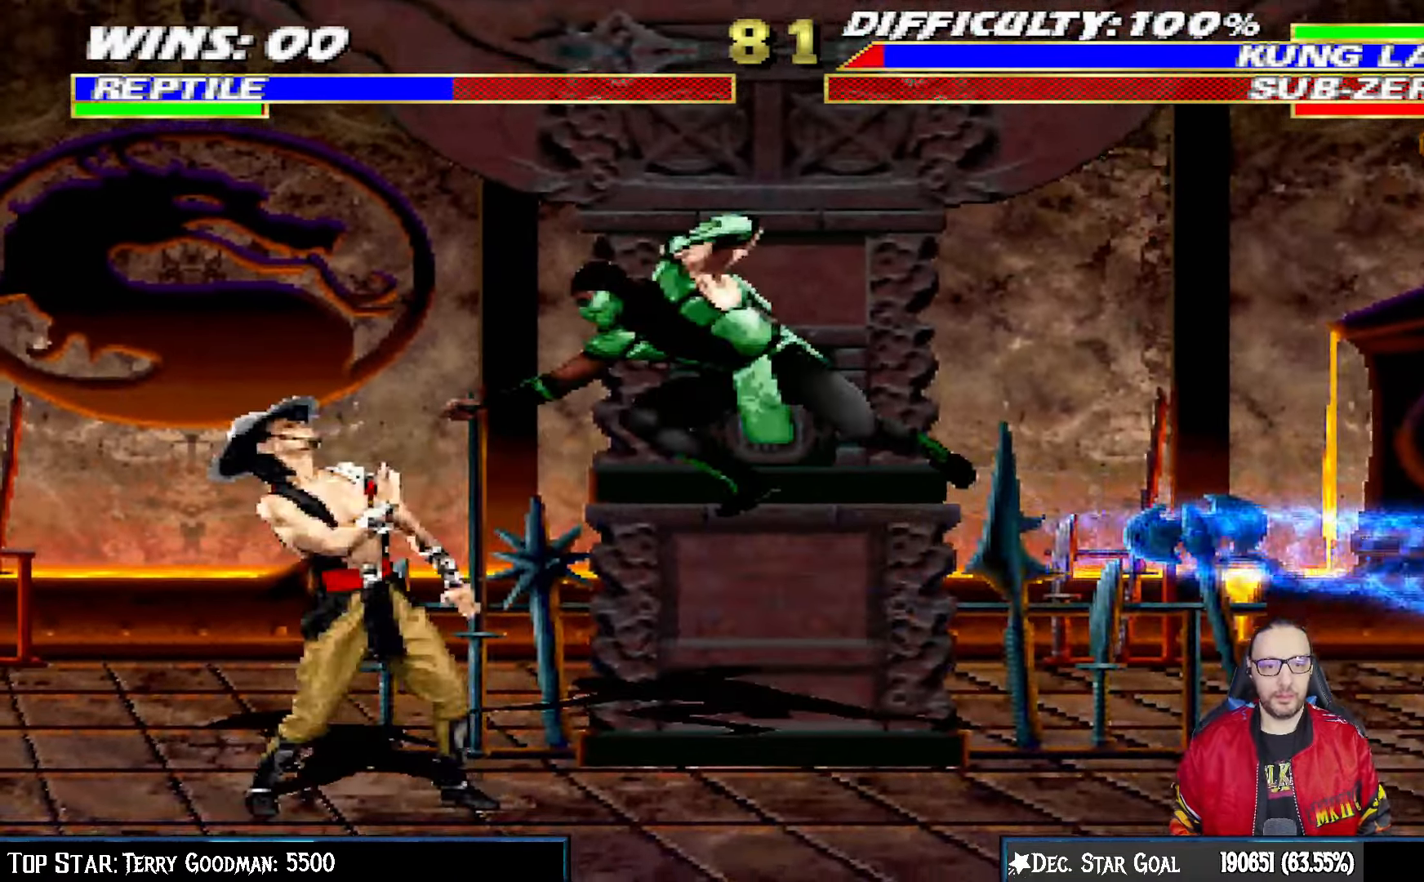
{"dt_ms": 500, "buttons": ["TRIANGLE", "L1", "DPAD_RIGHT"], "left_stick": "center", "right_stick": "center", "events": [[67, "SQUARE", "down"], [117, "SQUARE", "up"], [150, "DPAD_RIGHT", "down"], [217, "SQUARE", "down"], [283, "TRIANGLE", "down"], [300, "SQUARE", "up"], [317, "TRIANGLE", "up"], [367, "TRIANGLE", "down"], [417, "TRIANGLE", "up"], [483, "TRIANGLE", "down"]]}
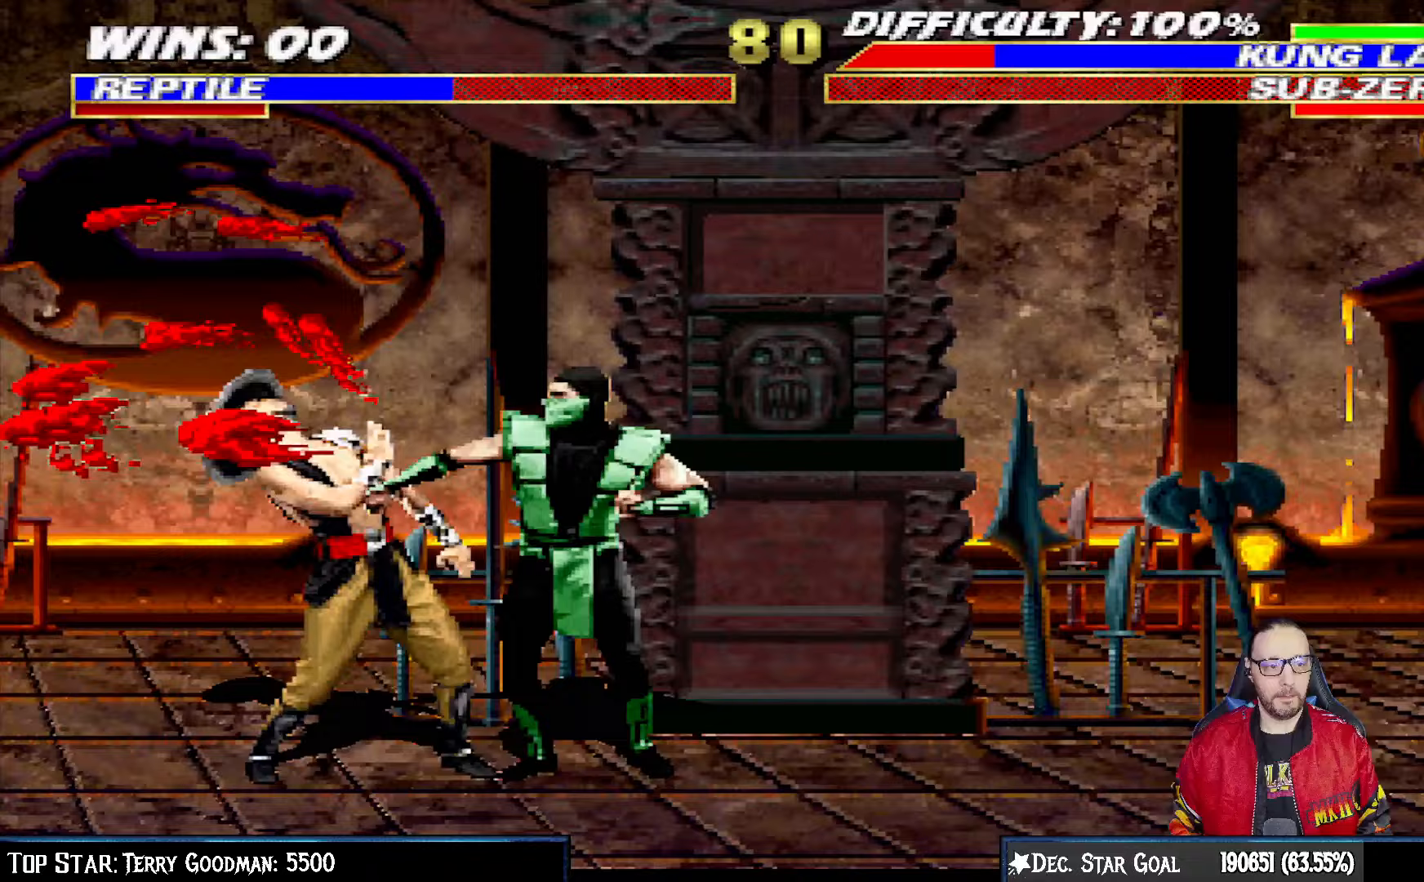
{"dt_ms": 500, "buttons": ["TRIANGLE", "L1", "DPAD_RIGHT"], "left_stick": "center", "right_stick": "center", "events": [[83, "TRIANGLE", "up"], [150, "TRIANGLE", "down"], [250, "TRIANGLE", "up"], [317, "TRIANGLE", "down"], [400, "TRIANGLE", "up"], [467, "TRIANGLE", "down"]]}
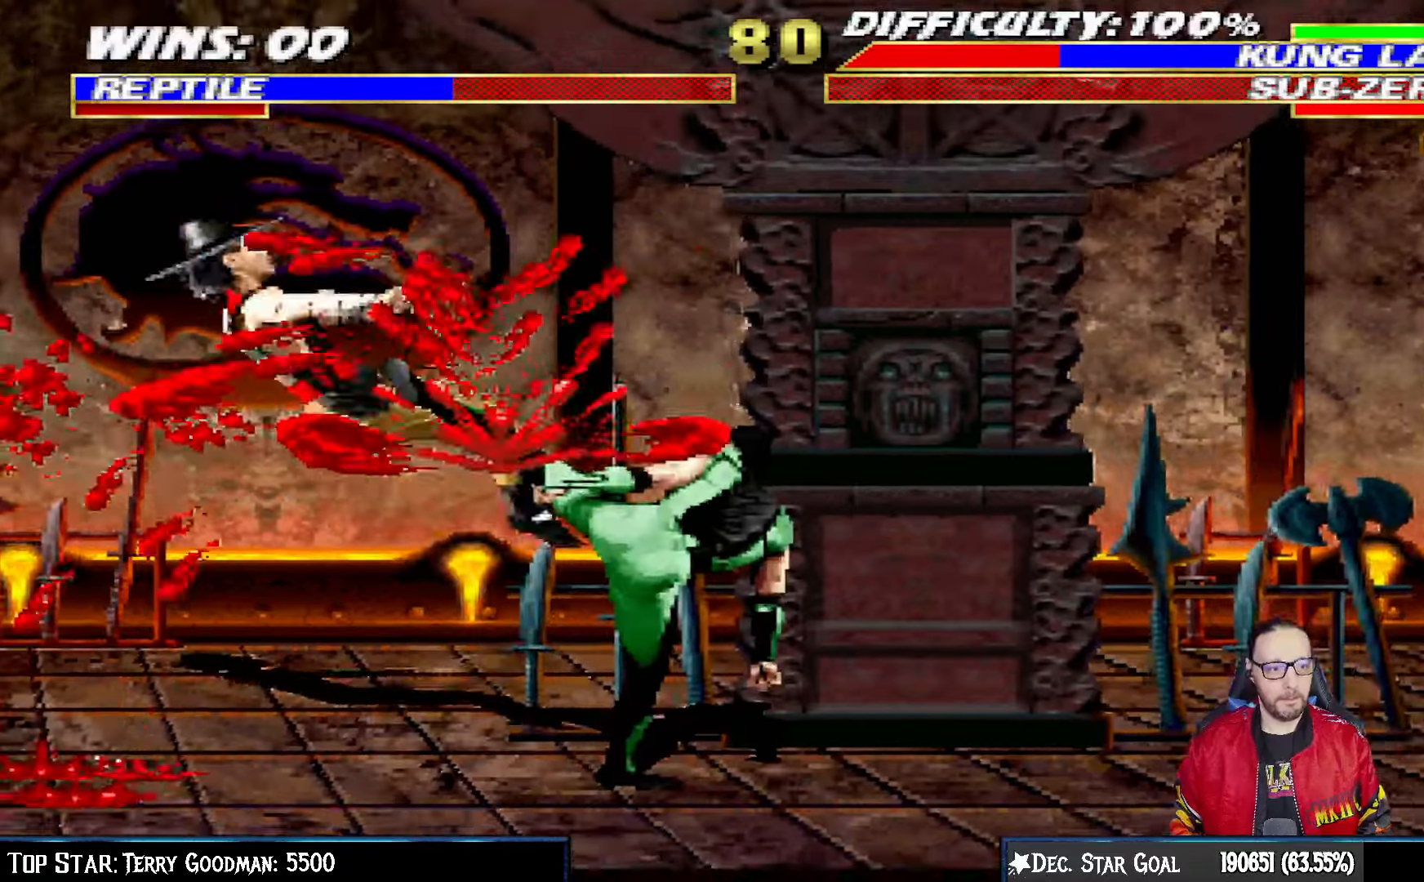
{"dt_ms": 500, "buttons": ["CIRCLE", "L1", "DPAD_RIGHT"], "left_stick": "center", "right_stick": "center", "events": [[17, "DPAD_RIGHT", "up"], [33, "L1", "up"], [133, "TRIANGLE", "up"], [217, "DPAD_RIGHT", "down"], [233, "L1", "down"], [333, "CIRCLE", "down"], [417, "CIRCLE", "up"], [467, "CIRCLE", "down"]]}
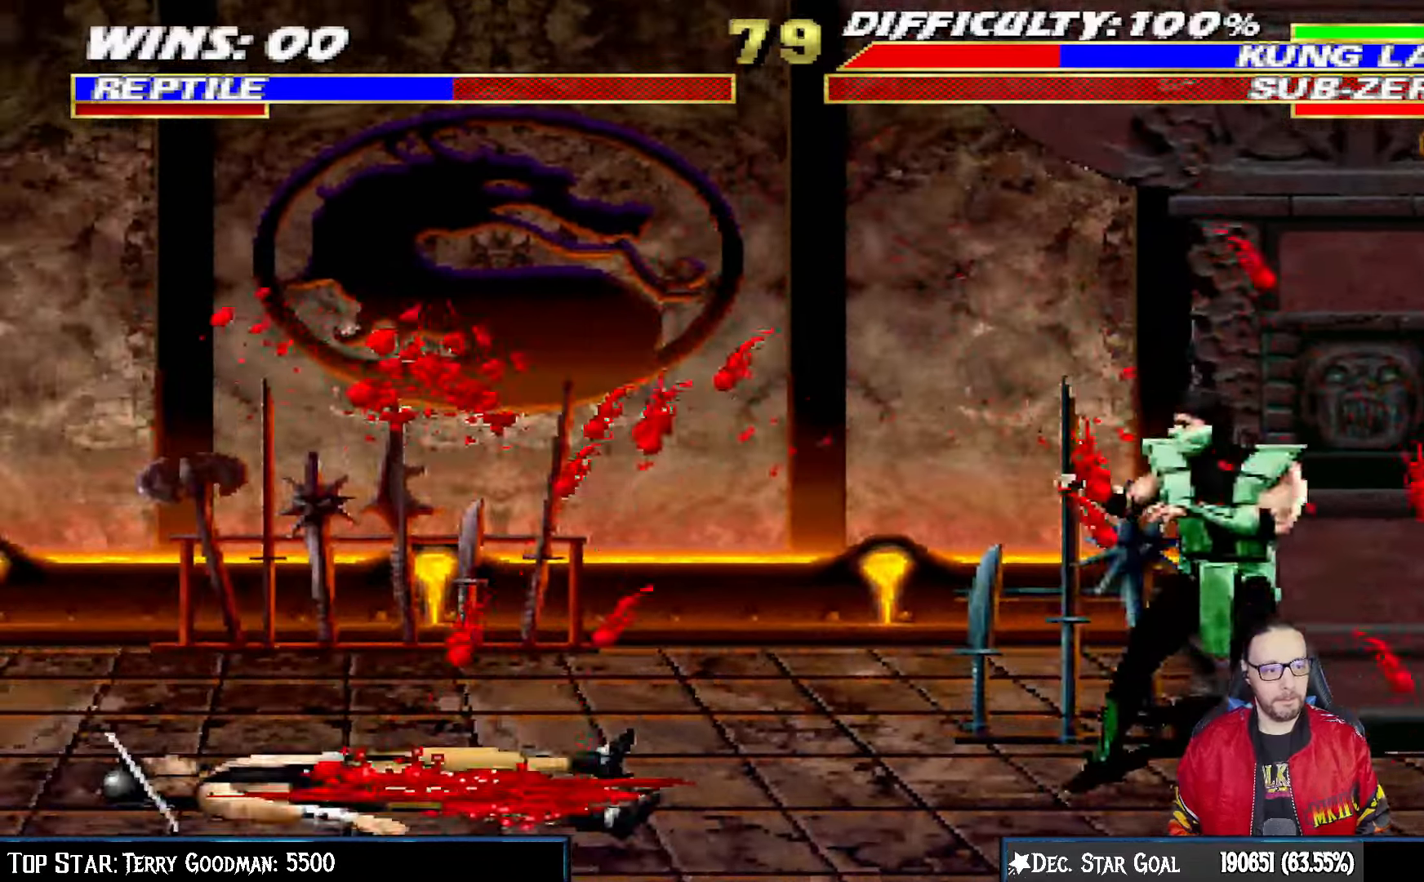
{"dt_ms": 500, "buttons": [], "left_stick": "center", "right_stick": "center", "events": [[200, "CIRCLE", "up"], [233, "L1", "up"], [283, "DPAD_RIGHT", "up"]]}
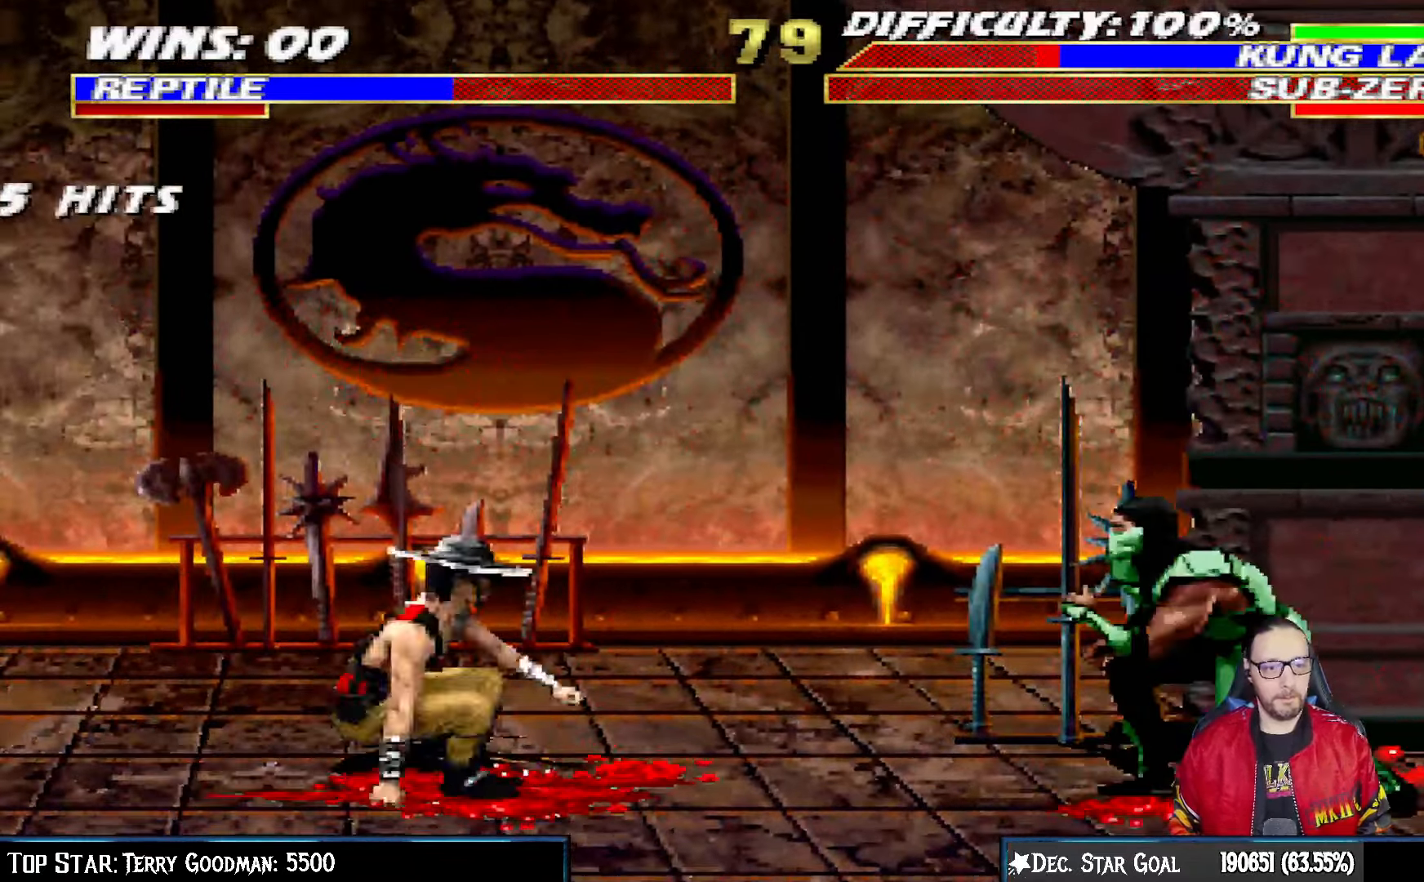
{"dt_ms": 500, "buttons": ["DPAD_DOWN", "DPAD_RIGHT"], "left_stick": "center", "right_stick": "center"}
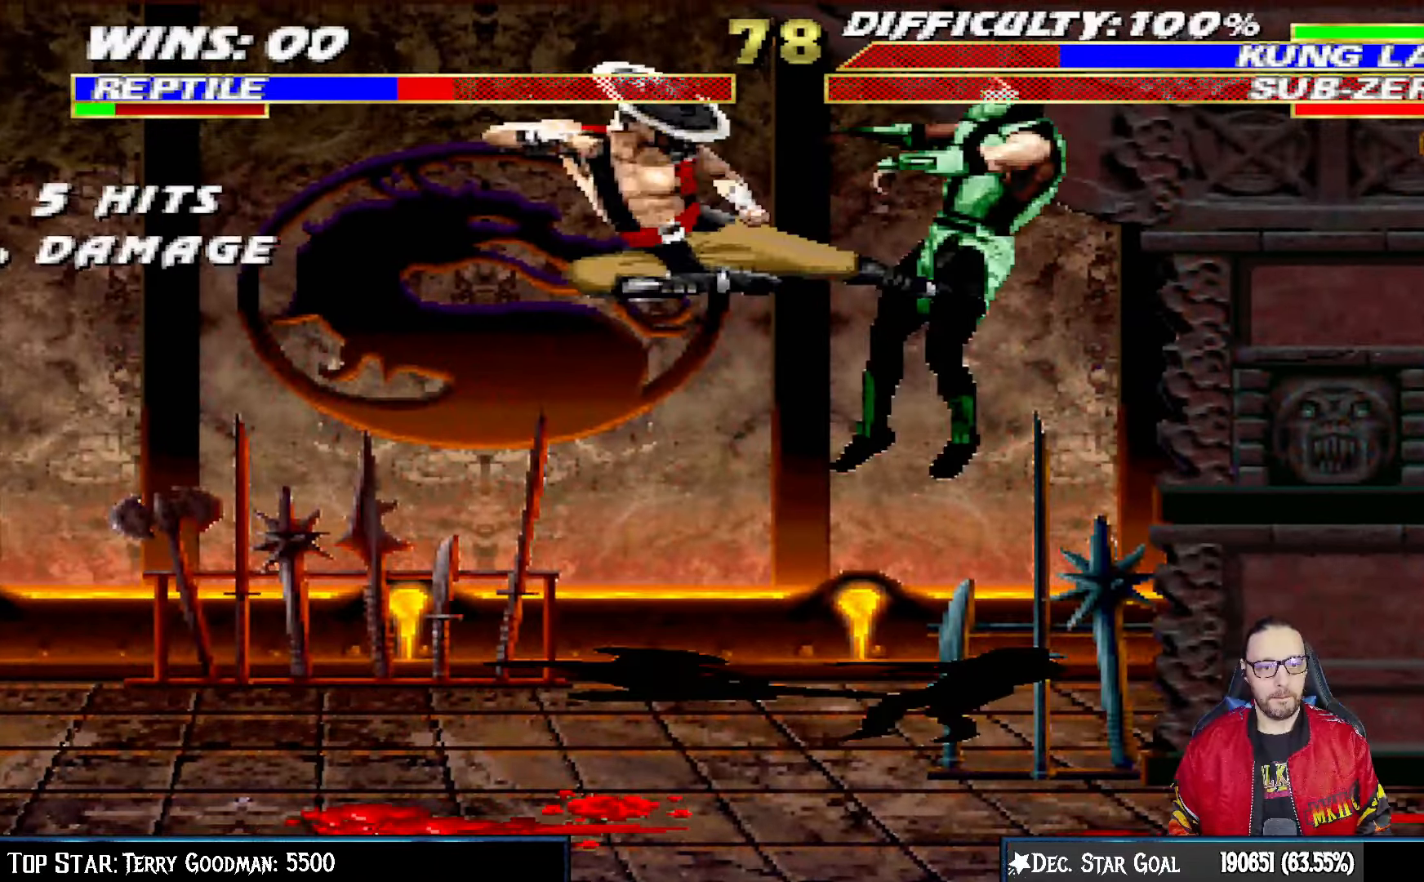
{"dt_ms": 500, "buttons": ["L1", "R1", "DPAD_DOWN", "DPAD_RIGHT"], "left_stick": "center", "right_stick": "center", "events": [[33, "L1", "down"], [67, "R1", "down"], [250, "R1", "up"], [300, "R1", "down"]]}
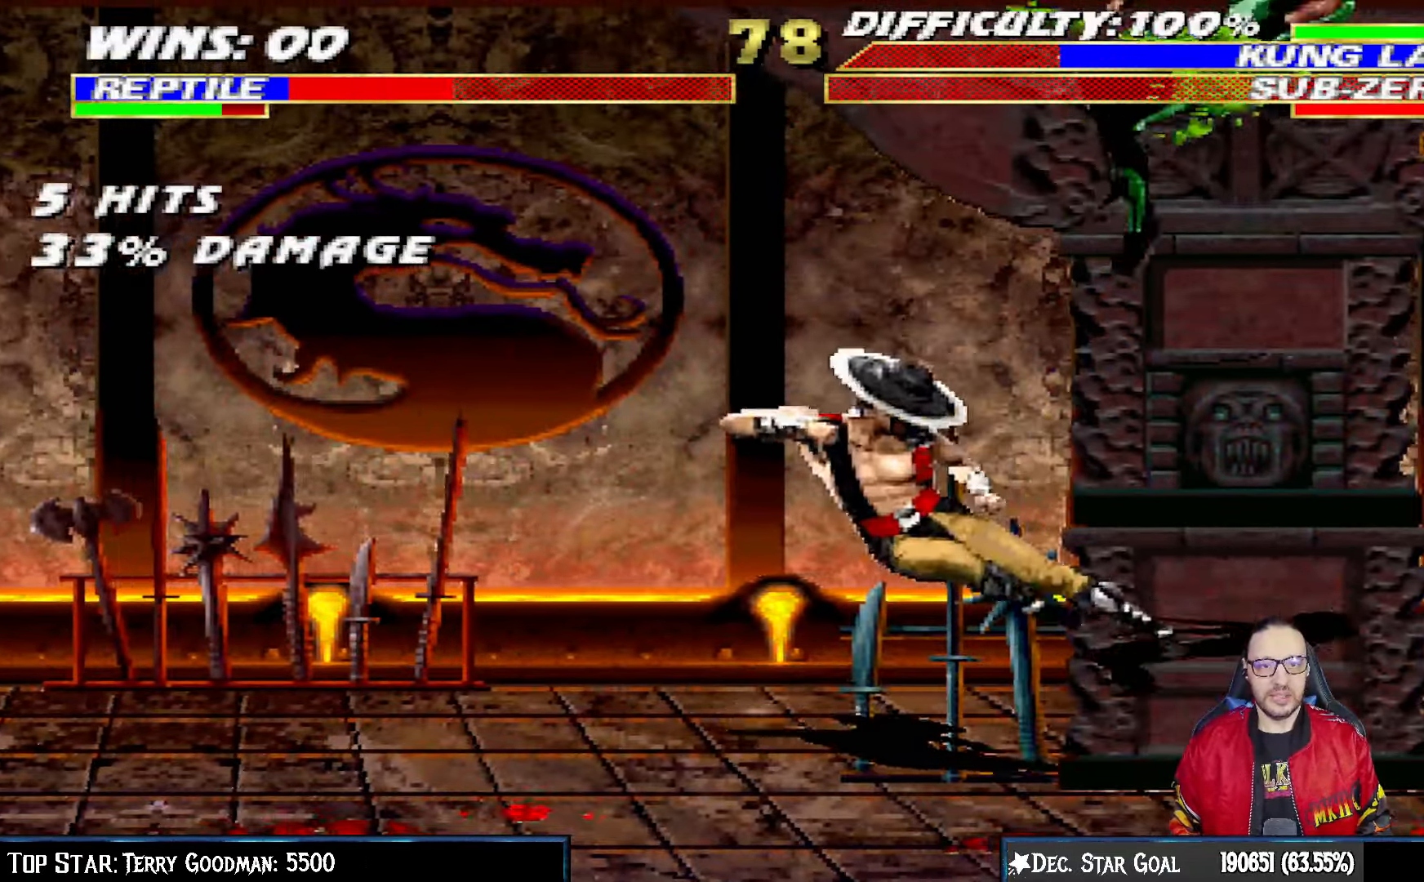
{"dt_ms": 500, "buttons": ["L1", "R1", "DPAD_DOWN", "DPAD_RIGHT"], "left_stick": "center", "right_stick": "center", "events": []}
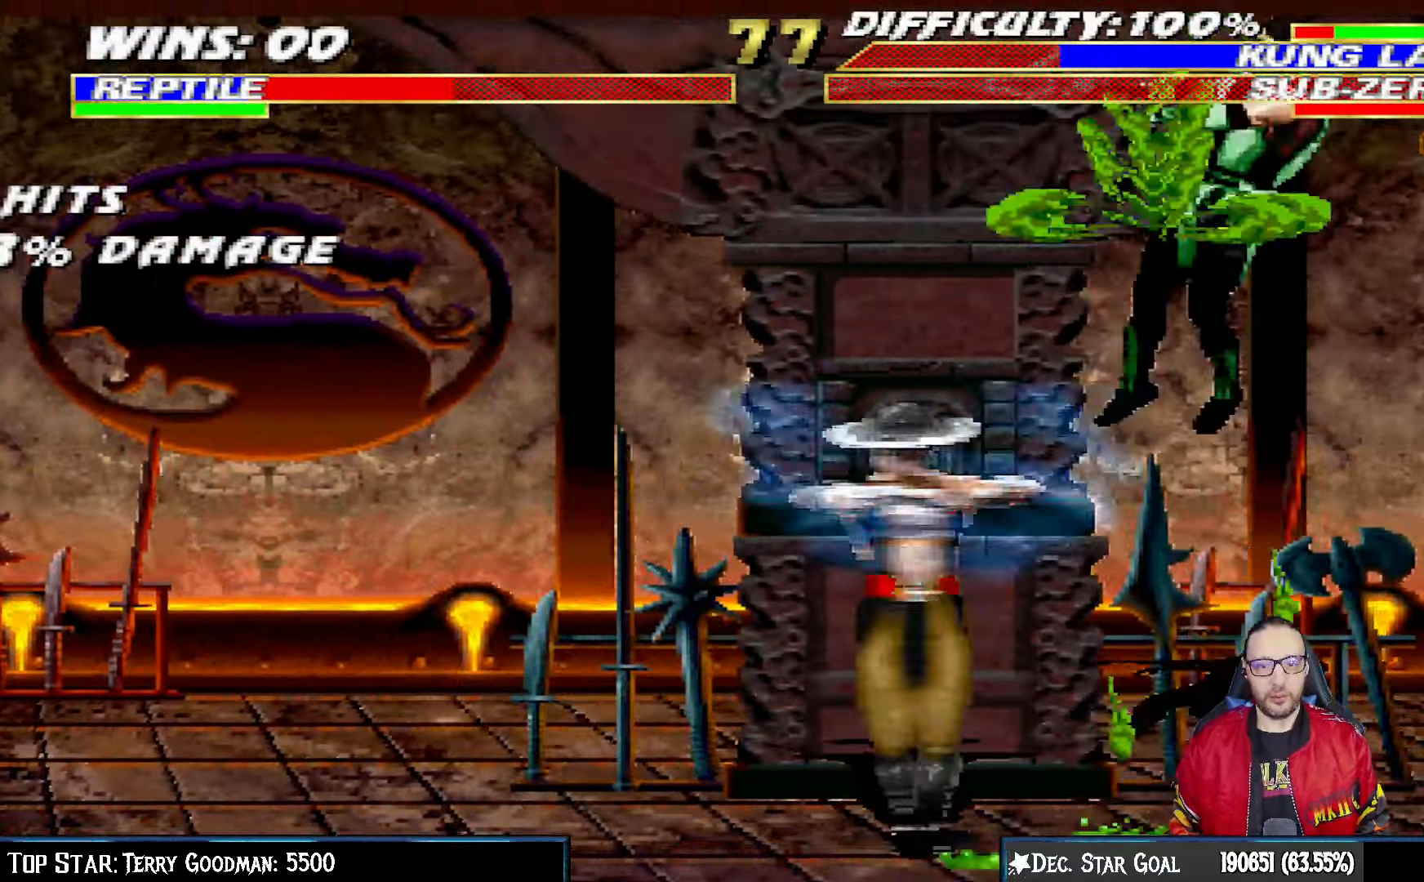
{"dt_ms": 500, "buttons": ["L1", "DPAD_DOWN", "DPAD_RIGHT"], "left_stick": "center", "right_stick": "center", "events": [[467, "R1", "up"]]}
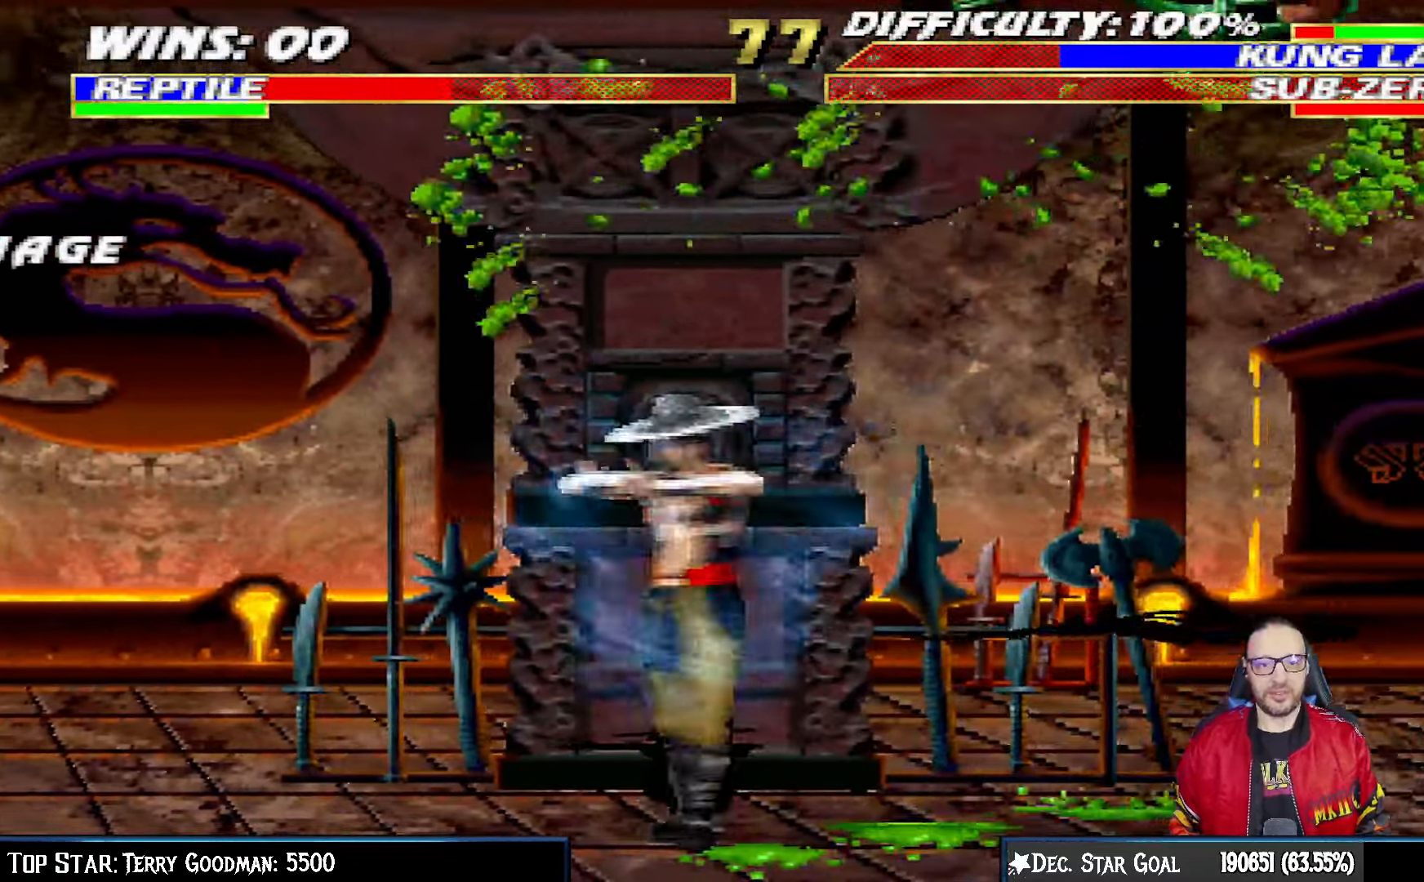
{"dt_ms": 500, "buttons": ["L1", "R1", "DPAD_DOWN", "DPAD_RIGHT"], "left_stick": "center", "right_stick": "center", "events": [[50, "L1", "up"], [67, "R1", "down"], [133, "L1", "down"]]}
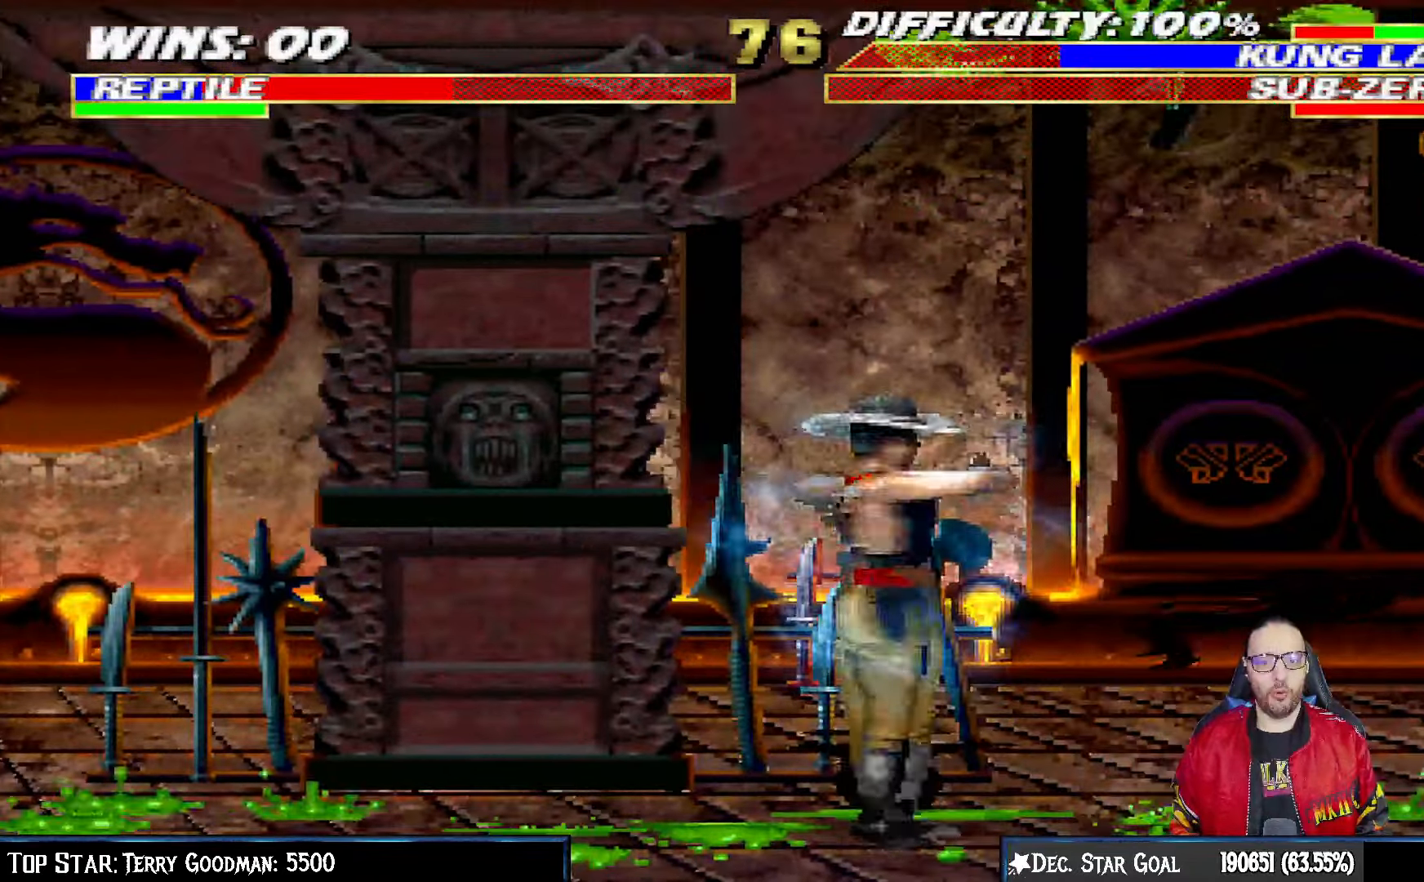
{"dt_ms": 500, "buttons": ["L1", "R1", "DPAD_DOWN", "DPAD_RIGHT"], "left_stick": "center", "right_stick": "center", "events": [[233, "R1", "up"], [317, "L1", "up"], [317, "R1", "down"], [400, "L1", "down"]]}
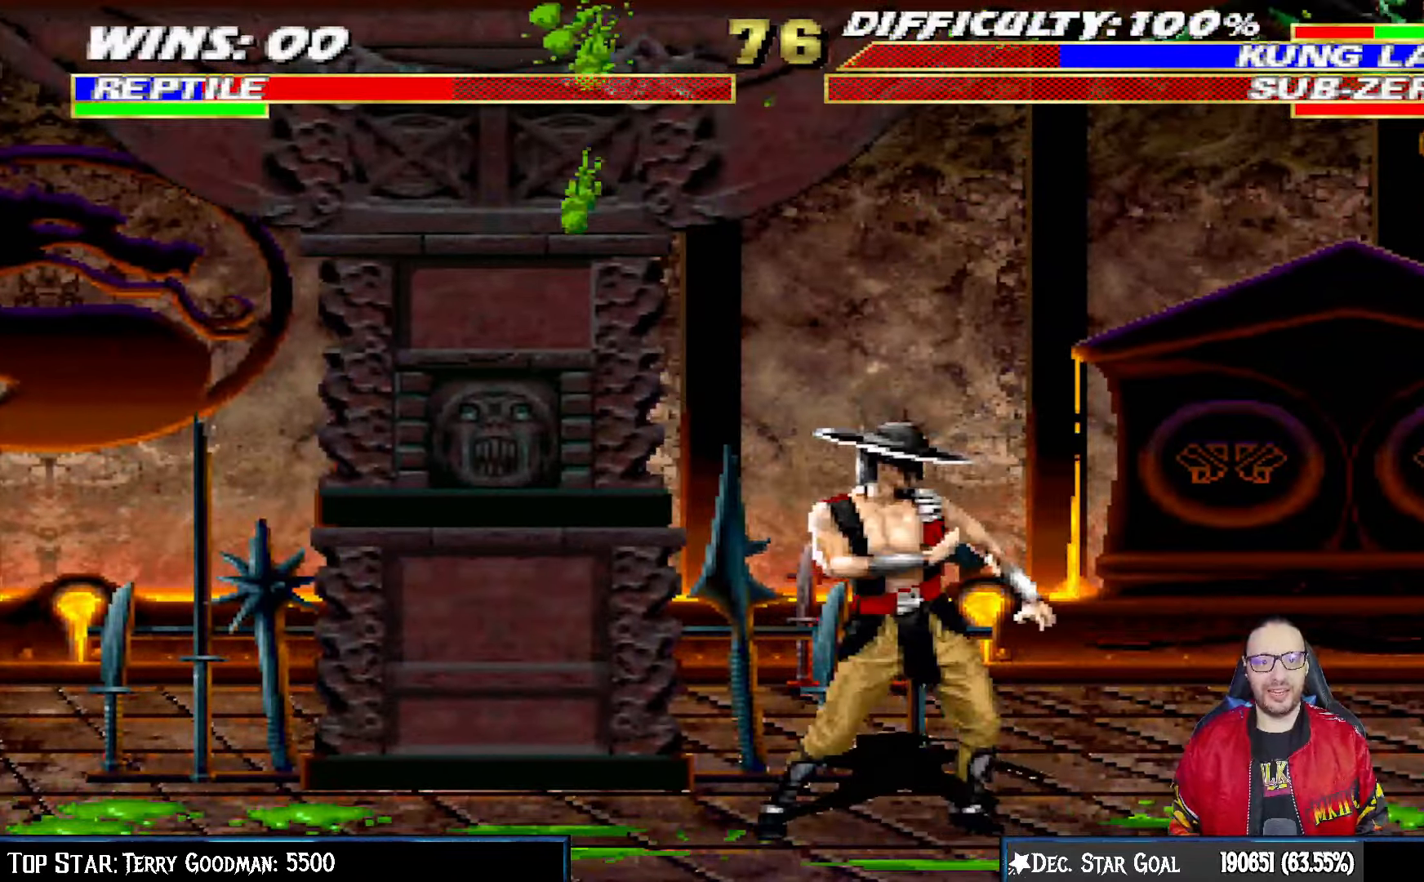
{"dt_ms": 500, "buttons": ["L1", "R1", "DPAD_DOWN", "DPAD_RIGHT"], "left_stick": "center", "right_stick": "center", "events": [[283, "left_stick", "down-left"], [333, "left_stick", "center"], [383, "right_stick", "down-left"], [450, "right_stick", "center"]]}
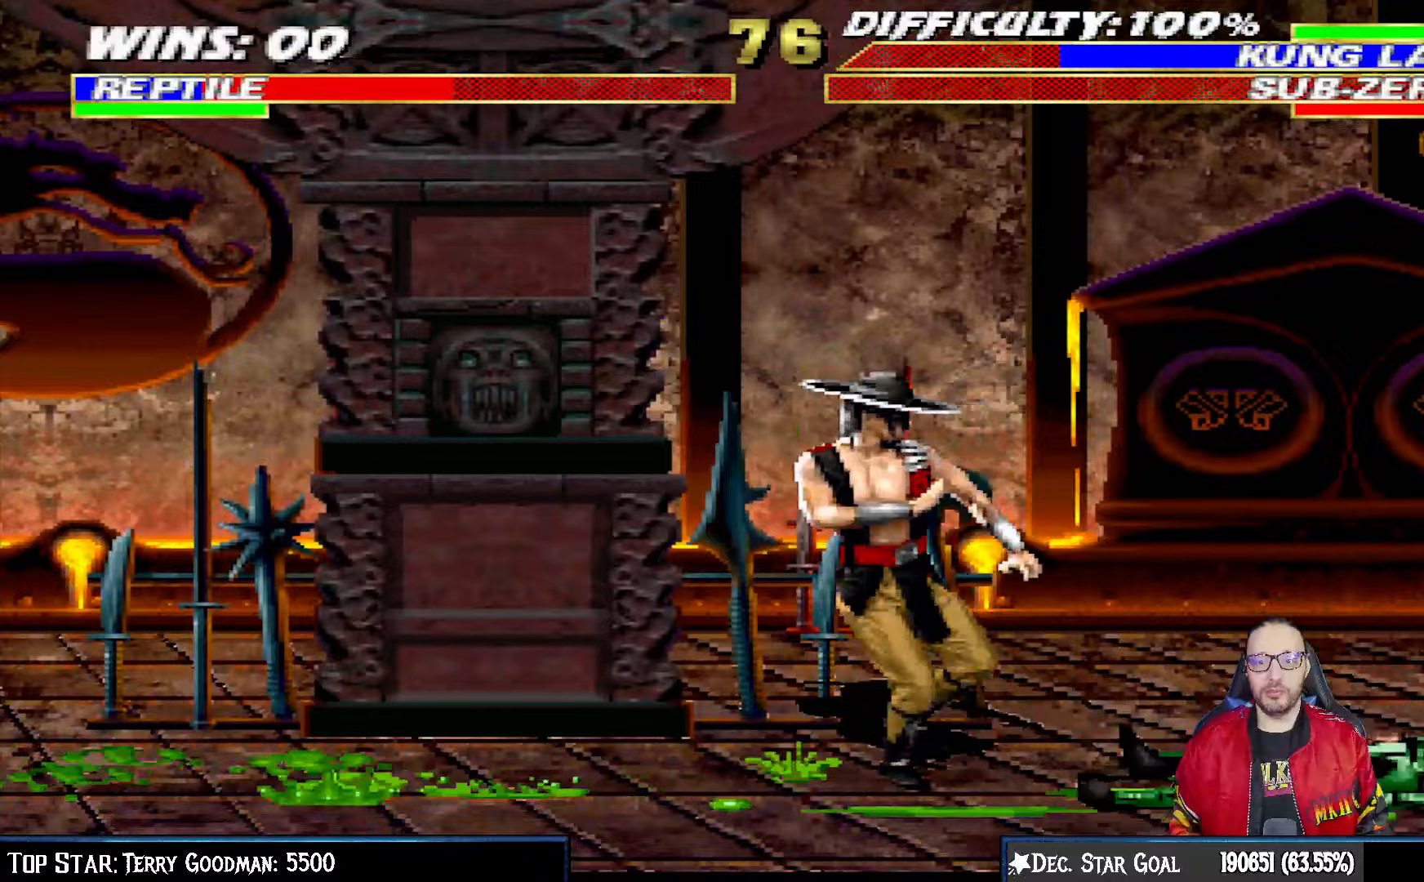
{"dt_ms": 500, "buttons": ["L1", "R1", "DPAD_DOWN", "DPAD_RIGHT"], "left_stick": "center", "right_stick": "center", "events": [[250, "R2", "down"], [267, "R2", "up"]]}
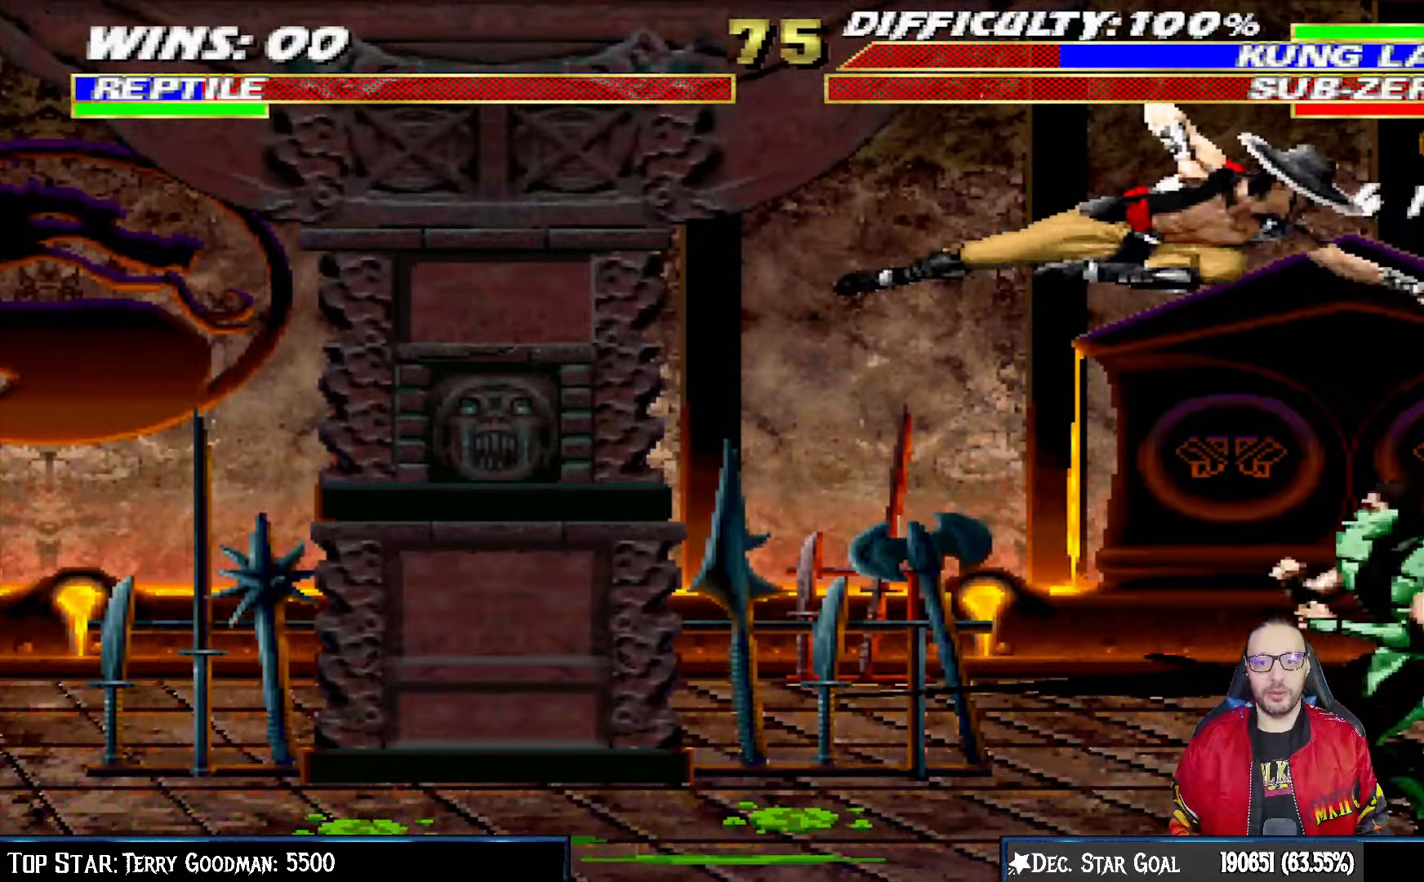
{"dt_ms": 500, "buttons": ["L1", "R1", "DPAD_DOWN", "DPAD_LEFT"], "left_stick": "center", "right_stick": "center", "events": [[233, "DPAD_RIGHT", "up"], [267, "DPAD_LEFT", "down"], [300, "right_stick", "down-left"], [350, "right_stick", "center"]]}
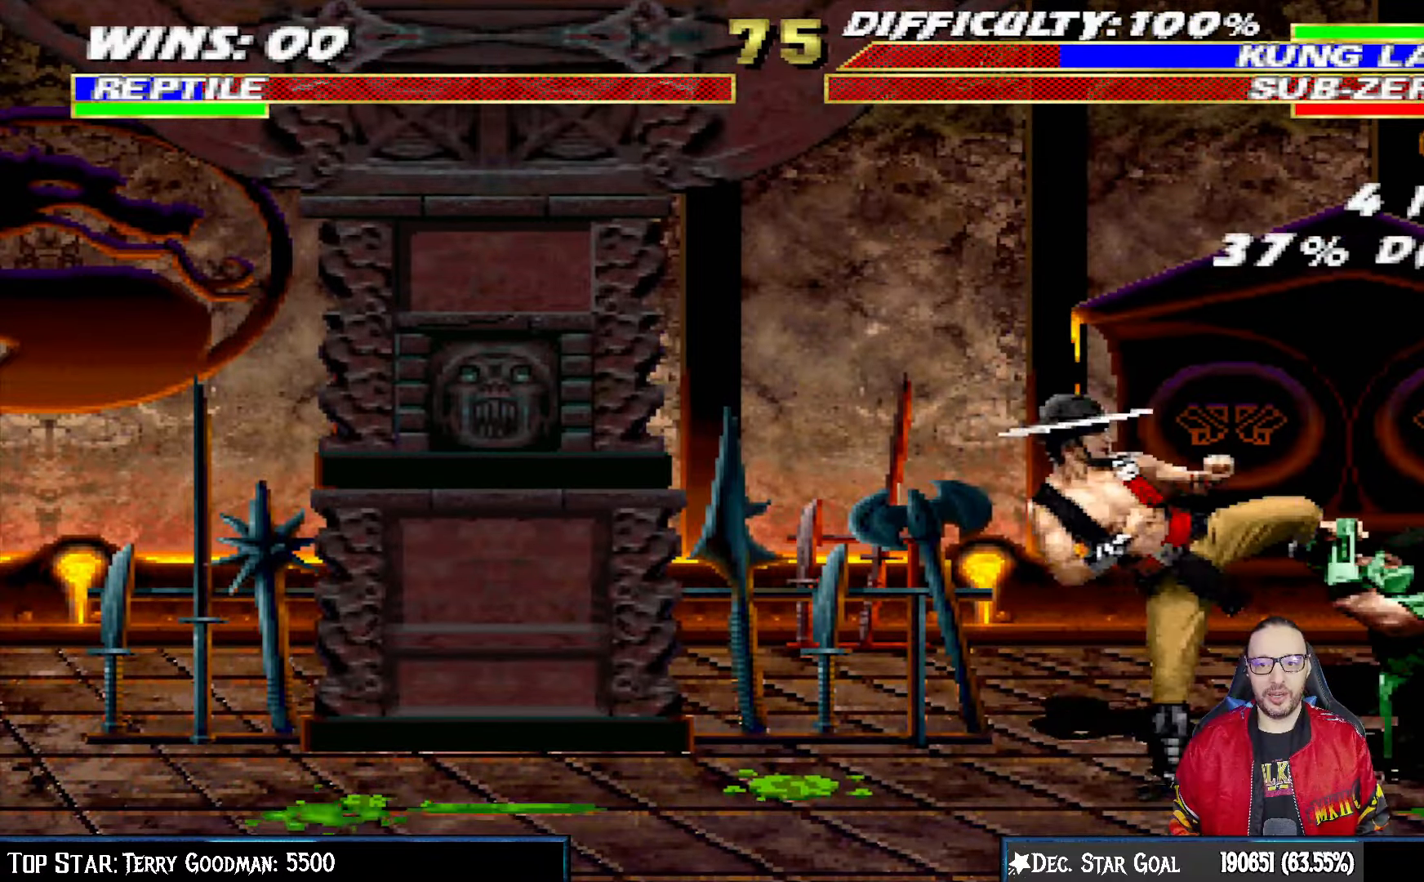
{"dt_ms": 500, "buttons": ["L1", "DPAD_UP", "DPAD_LEFT"], "left_stick": "center", "right_stick": "center"}
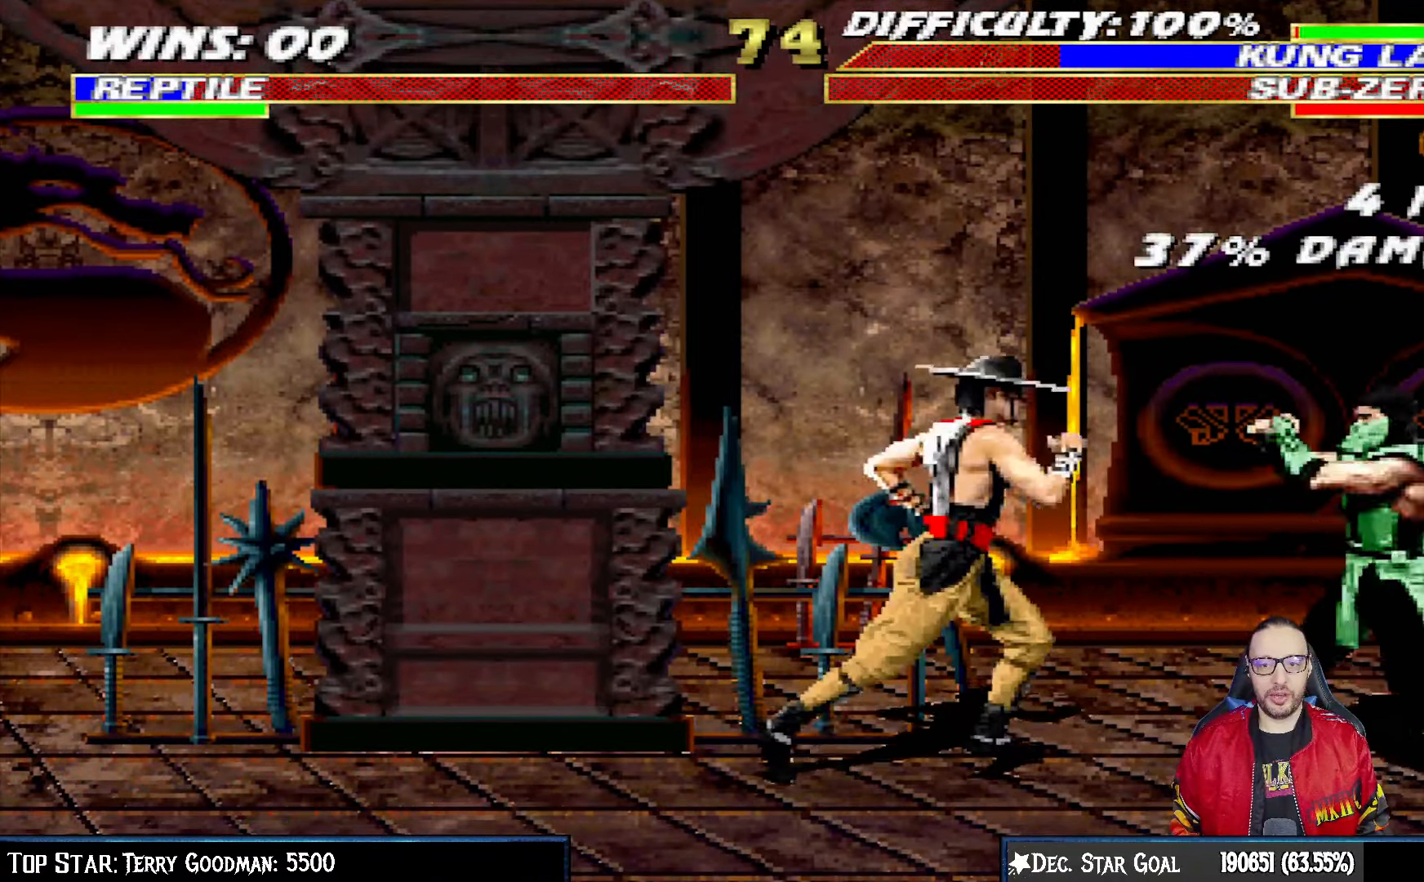
{"dt_ms": 500, "buttons": ["DPAD_DOWN"], "left_stick": "center", "right_stick": "center", "events": [[433, "DPAD_LEFT", "up"], [433, "DPAD_UP", "up"], [450, "L1", "up"], [500, "DPAD_DOWN", "down"]]}
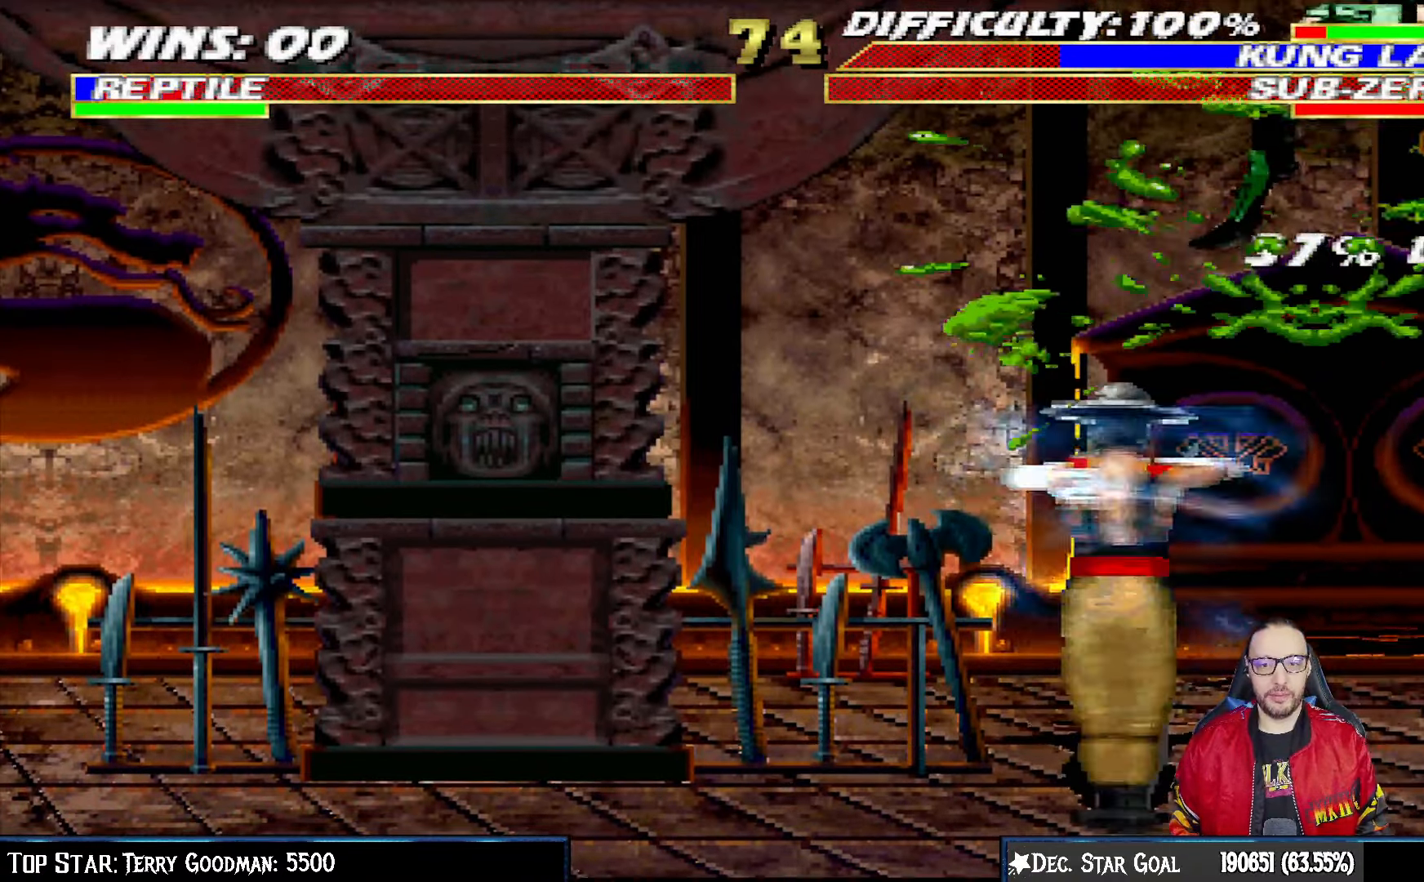
{"dt_ms": 500, "buttons": ["L1", "R1", "DPAD_DOWN", "DPAD_RIGHT"], "left_stick": "center", "right_stick": "center", "events": [[17, "DPAD_RIGHT", "down"], [17, "R1", "down"], [33, "L1", "down"]]}
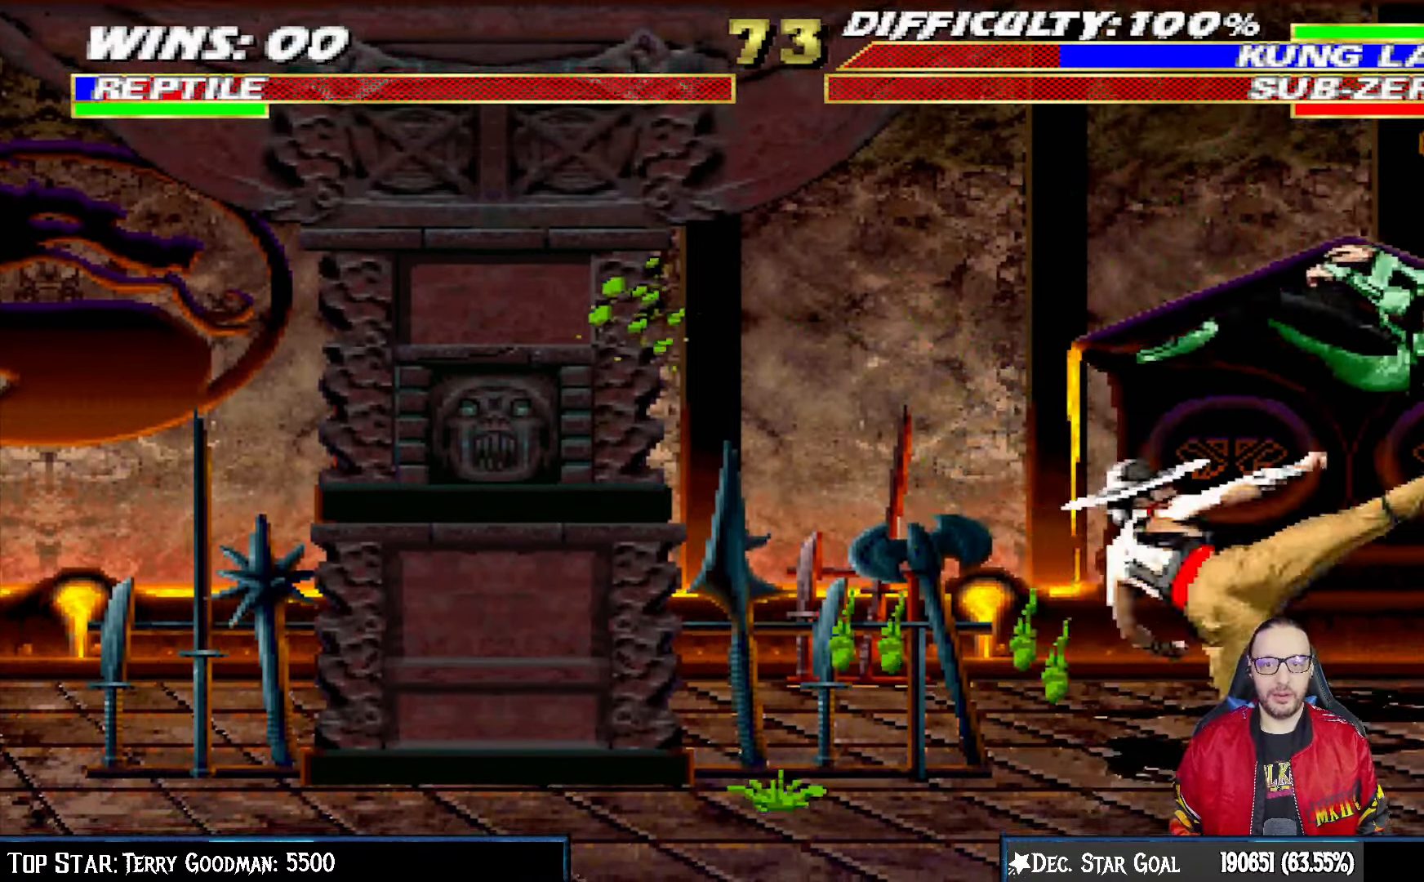
{"dt_ms": 500, "buttons": ["CROSS", "L1", "DPAD_DOWN", "DPAD_RIGHT"], "left_stick": "center", "right_stick": "center", "events": [[200, "DPAD_DOWN", "up"], [233, "DPAD_RIGHT", "up"], [250, "L1", "up"], [250, "R1", "up"], [400, "DPAD_DOWN", "down"], [417, "DPAD_RIGHT", "down"], [450, "L1", "down"], [500, "CROSS", "down"]]}
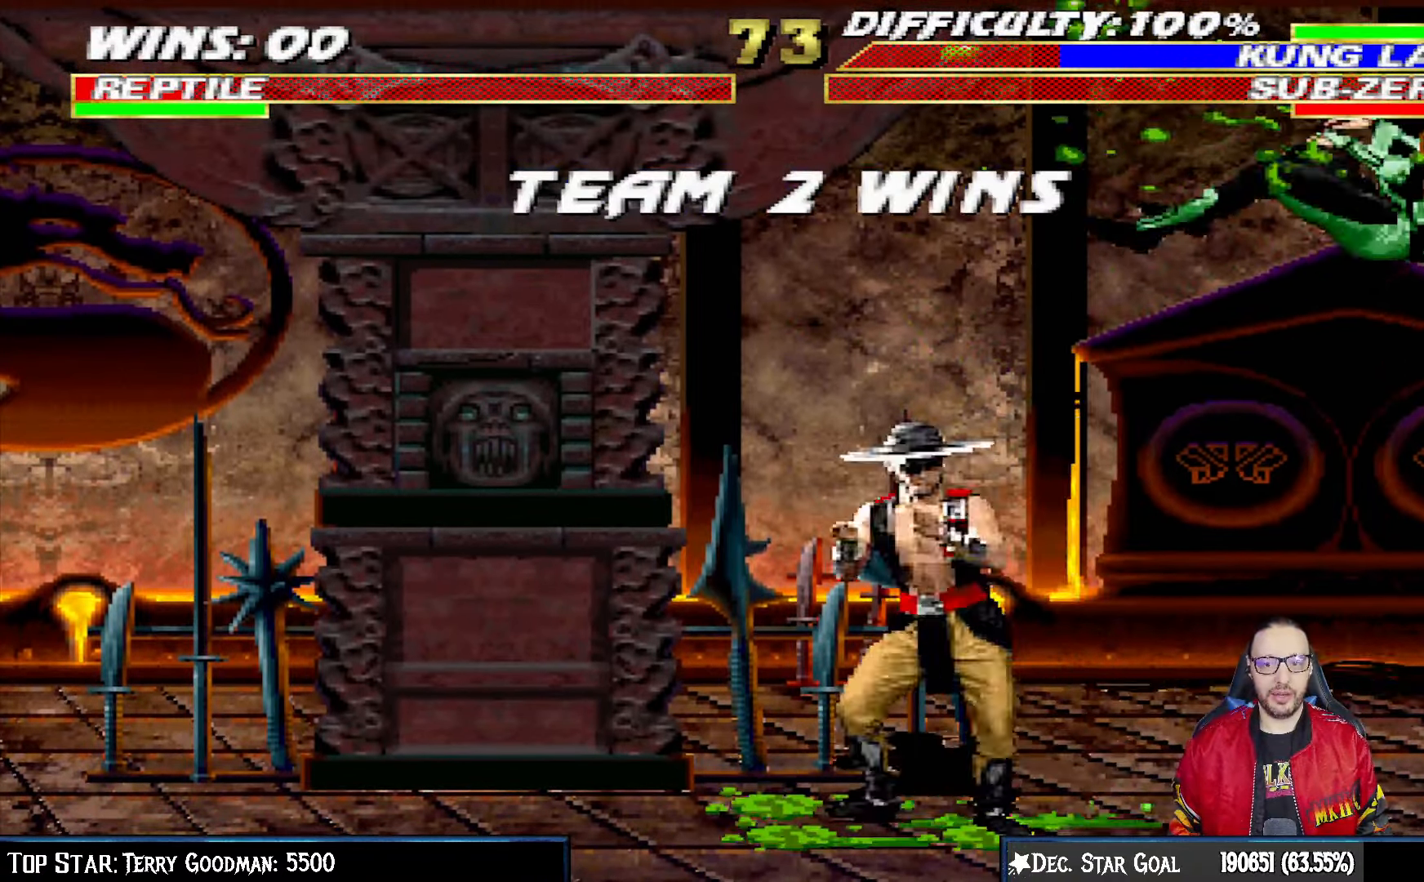
{"dt_ms": 500, "buttons": ["CROSS"], "left_stick": "center", "right_stick": "center", "events": [[50, "DPAD_DOWN", "up"], [83, "DPAD_RIGHT", "up"], [100, "CROSS", "up"], [100, "L1", "up"], [233, "CROSS", "down"], [283, "L1", "down"], [333, "CROSS", "up"], [450, "CROSS", "down"], [450, "L1", "up"]]}